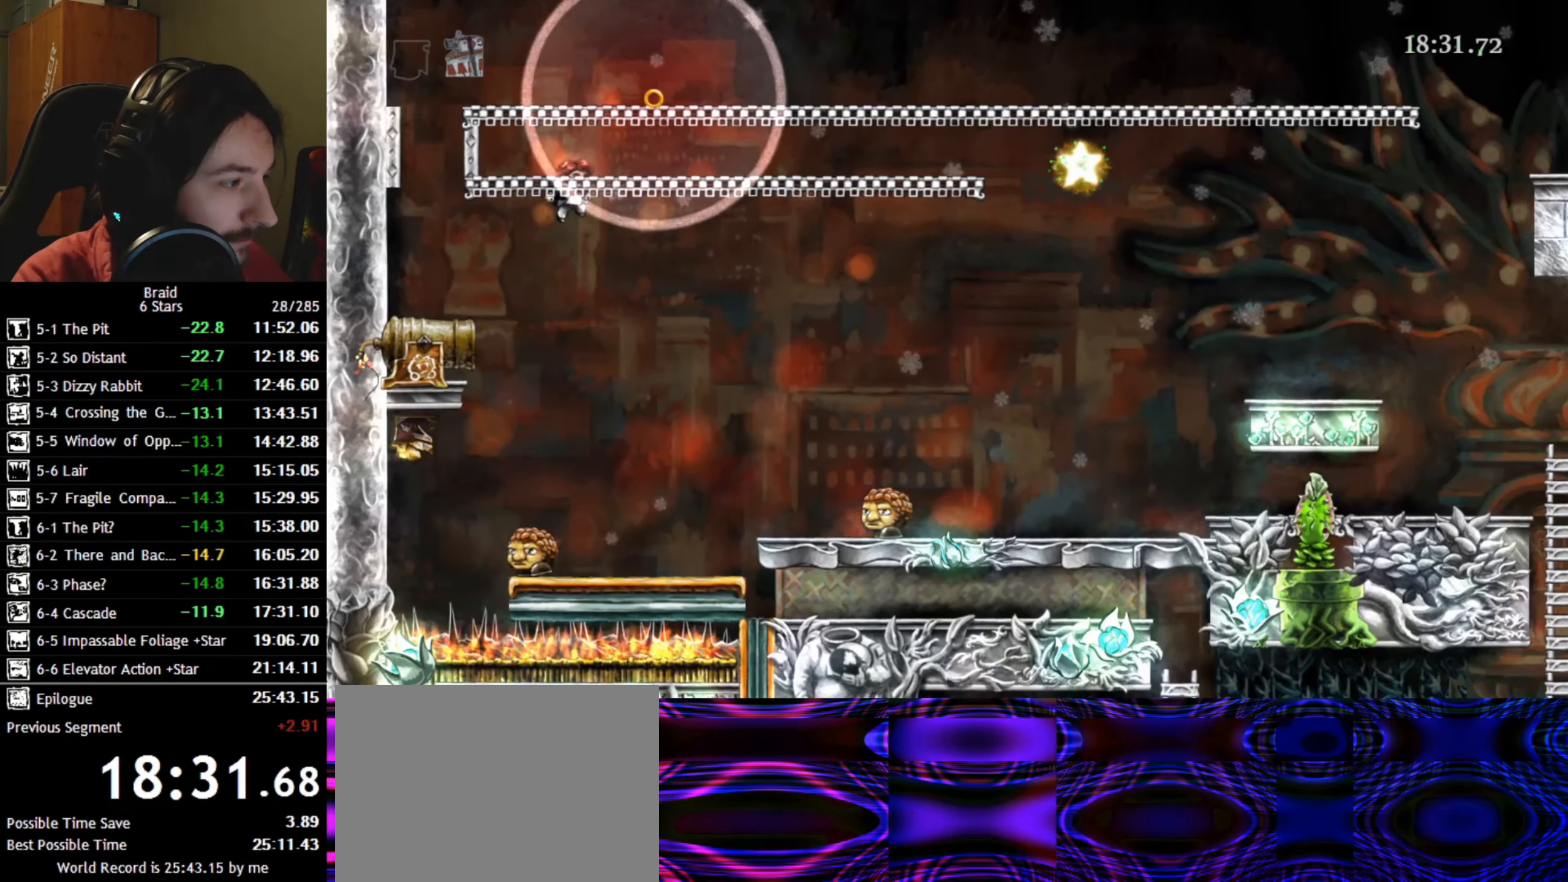
Gameplay with keyboard; each line is a JSON object with the keys held at the frame after it. "events" lists presses ("down") and releases ("up") of "a", "d", "down", "s", "shift", "space", "up" and "w" between this image and that frame as [ms after this image, input, new state], when the widget could be followed in between. No other keys are recorded. Mouse input is not recorded.
{"keys": [], "events": []}
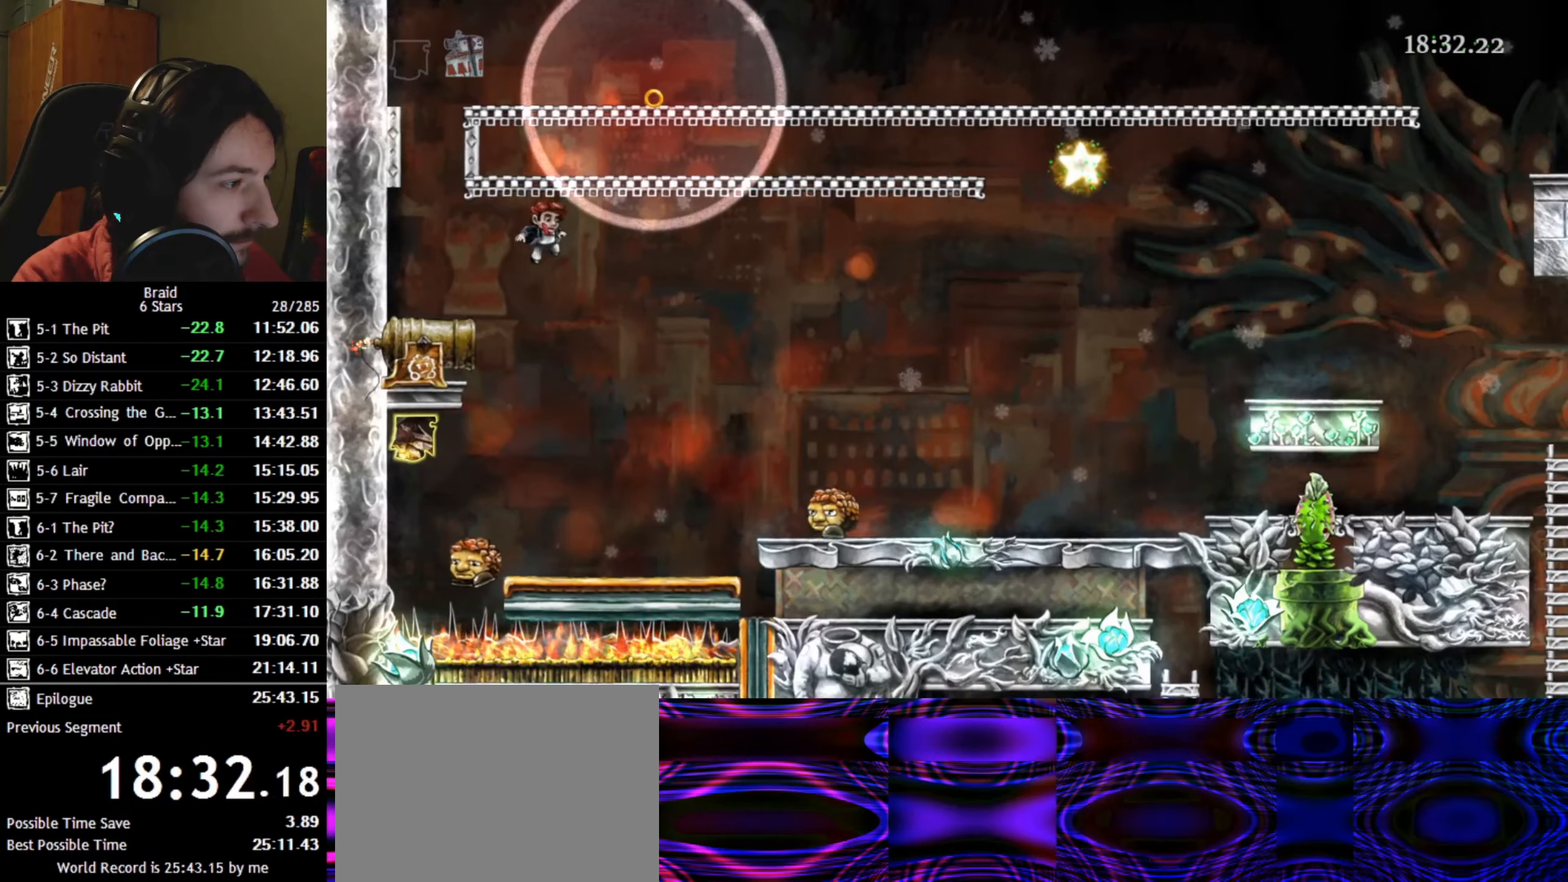
{"keys": ["d"], "events": [[83, "d", "down"], [367, "d", "up"], [400, "d", "down"]]}
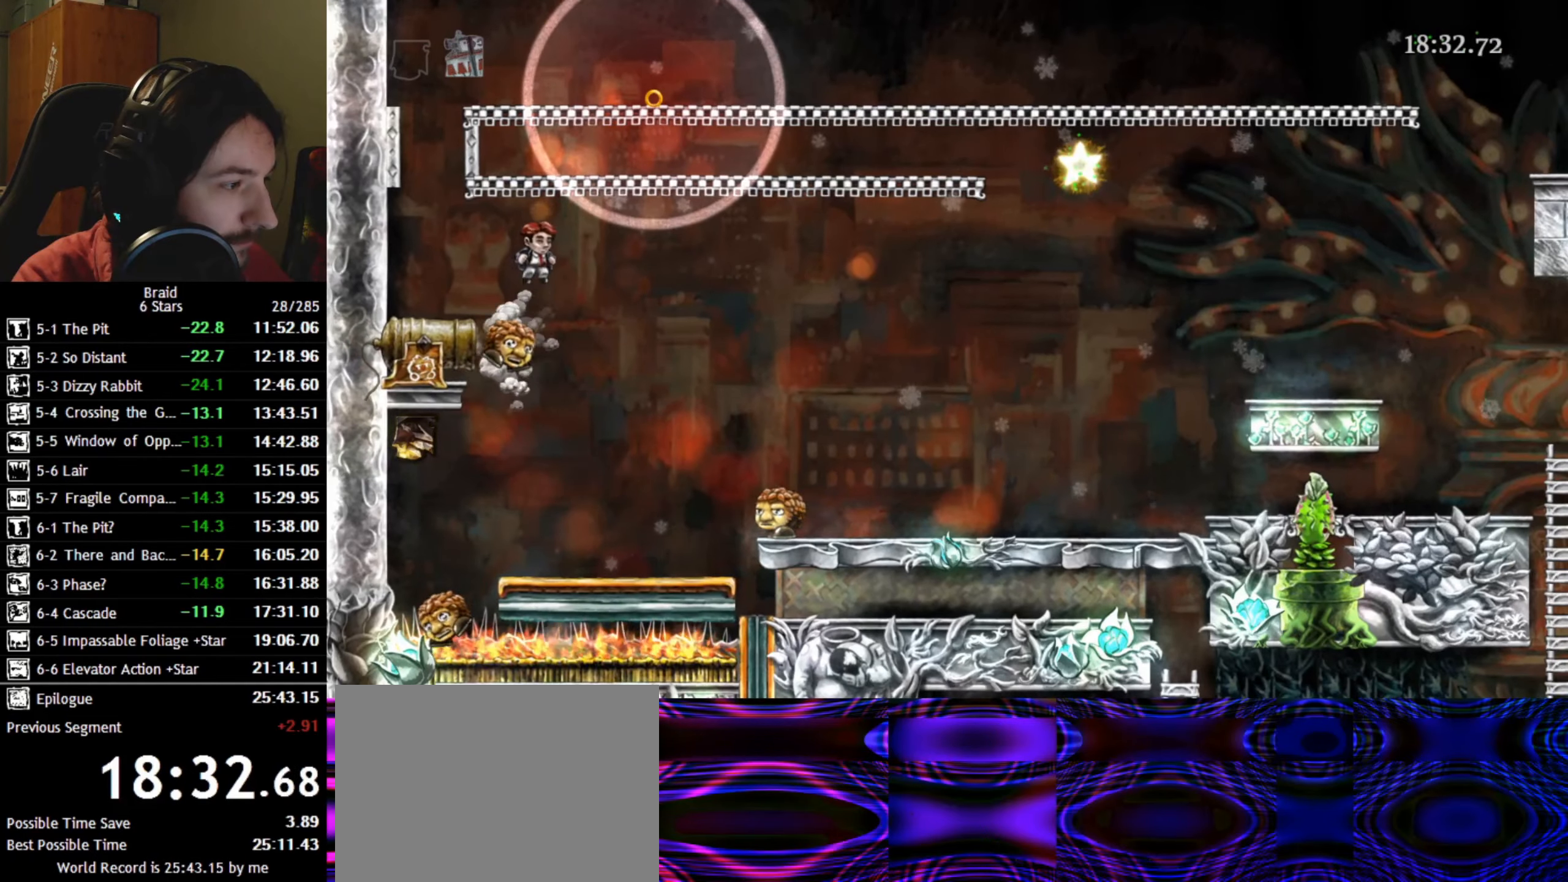
{"keys": ["d"], "events": []}
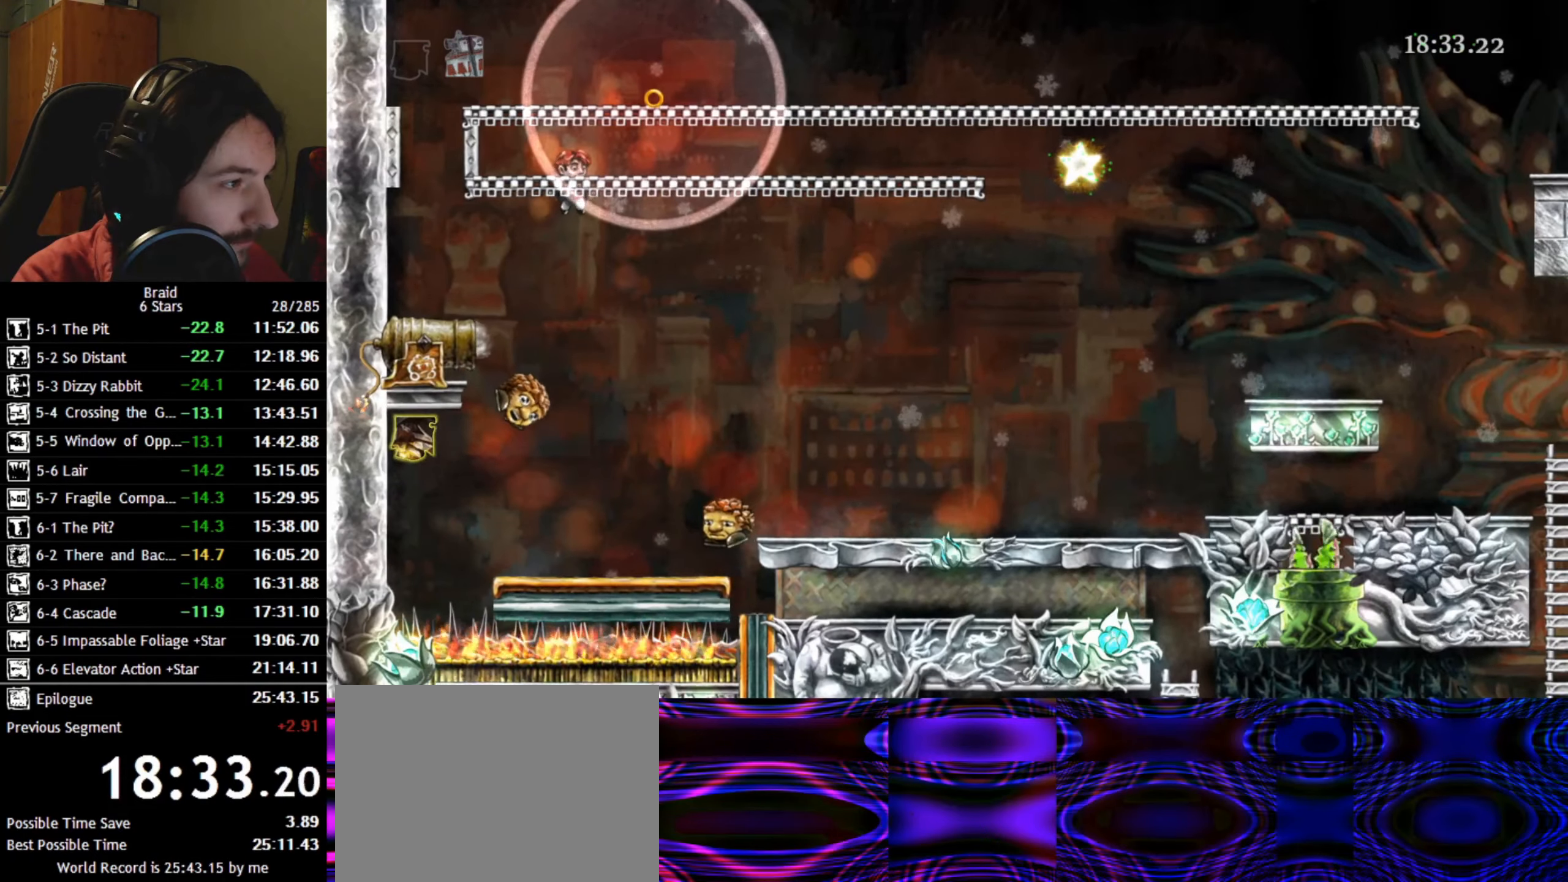
{"keys": ["d"], "events": [[317, "down", "down"], [433, "down", "up"]]}
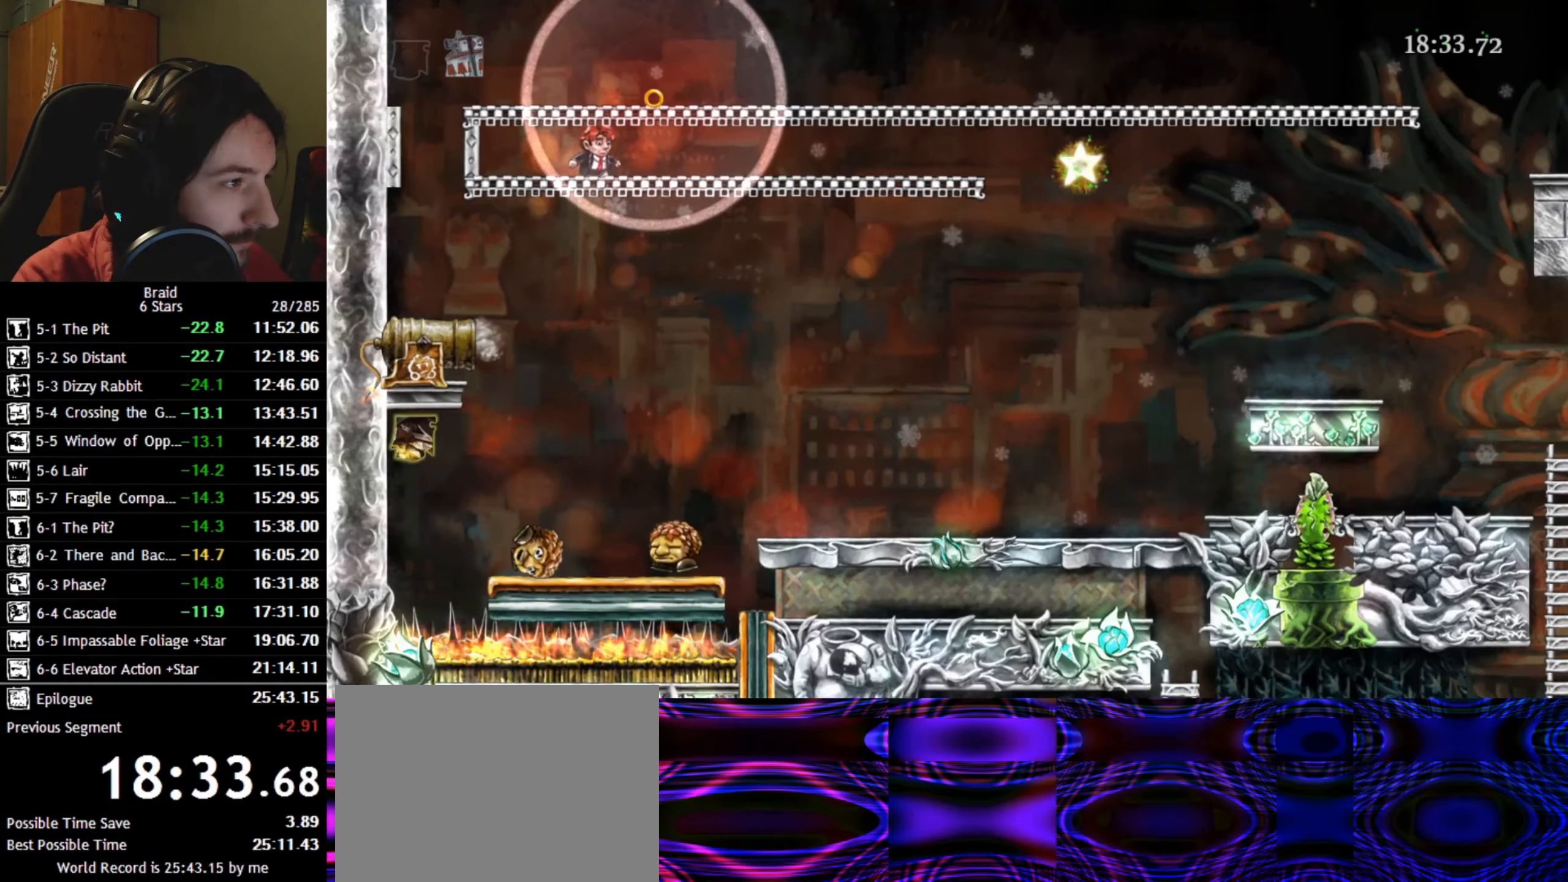
{"keys": ["d"], "events": [[33, "down", "down"], [133, "down", "up"], [333, "down", "down"], [417, "down", "up"]]}
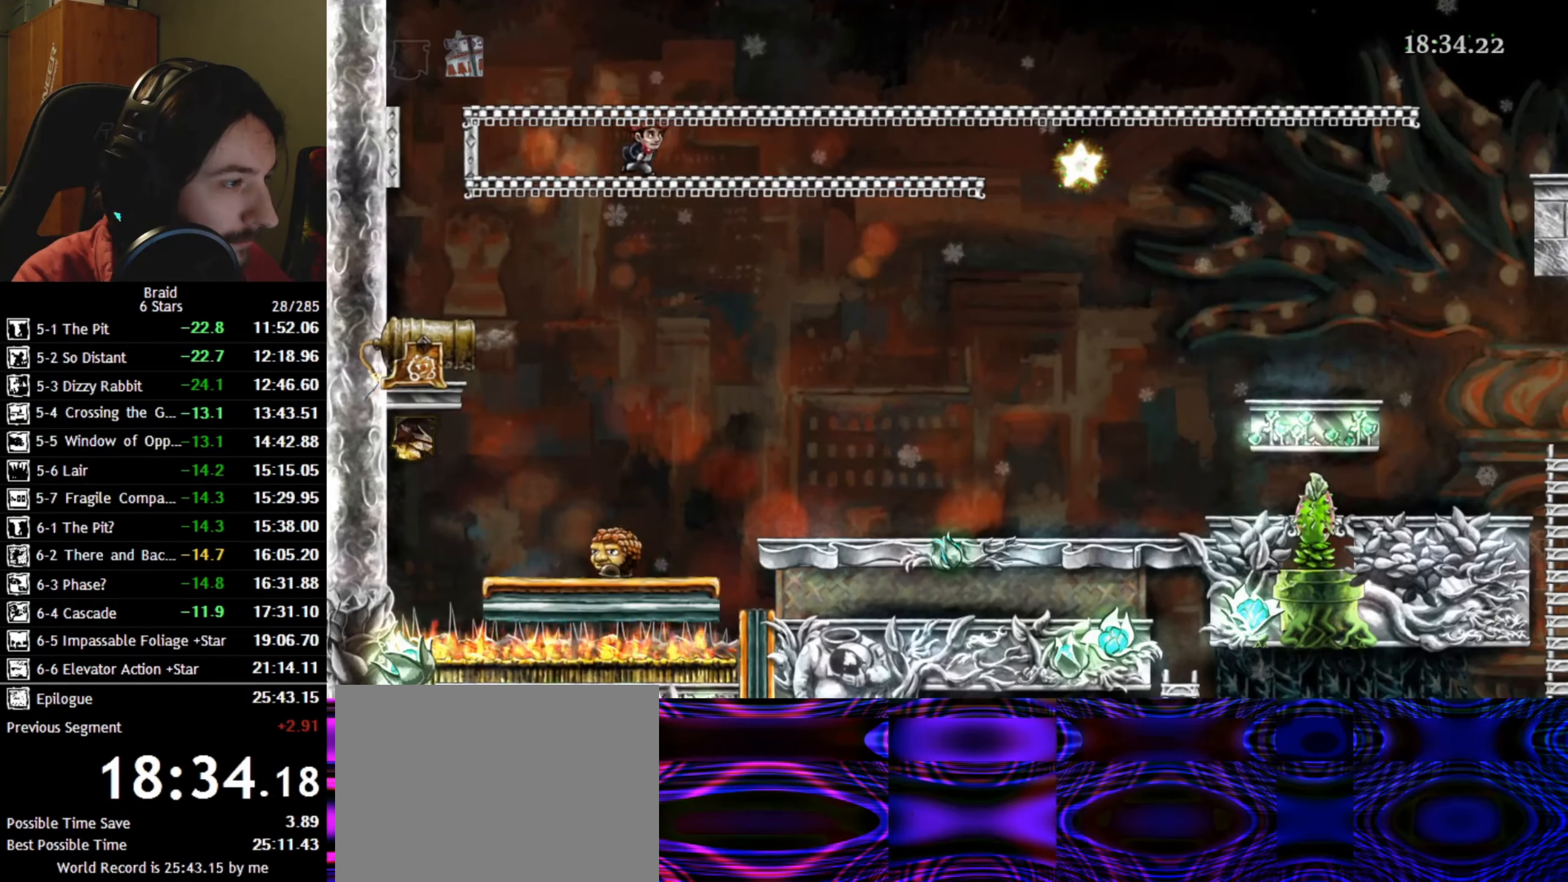
{"keys": ["d"], "events": []}
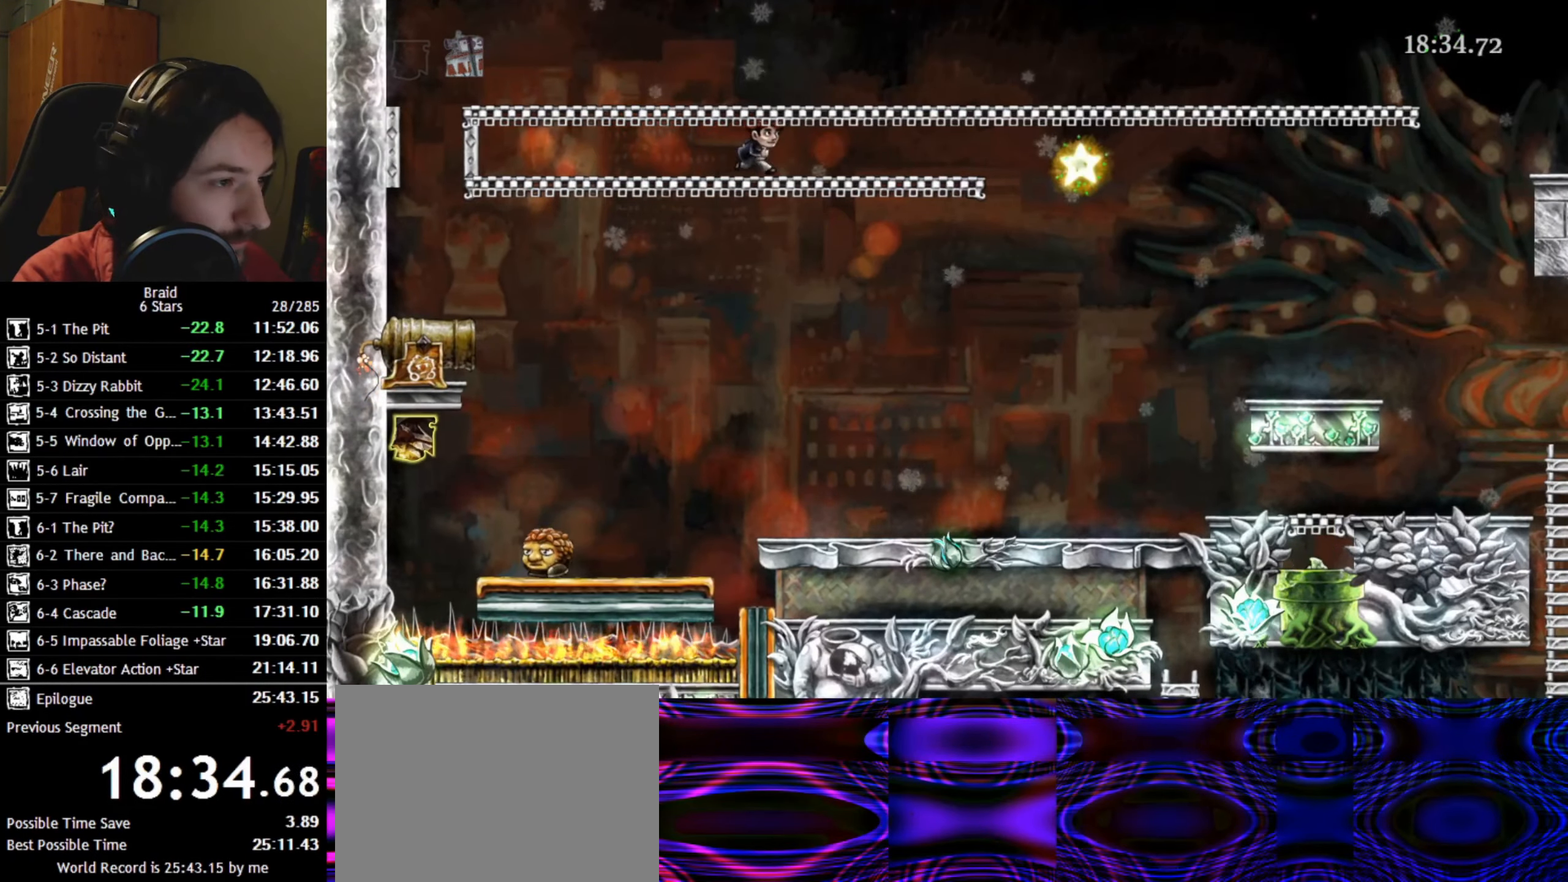
{"keys": ["d"], "events": []}
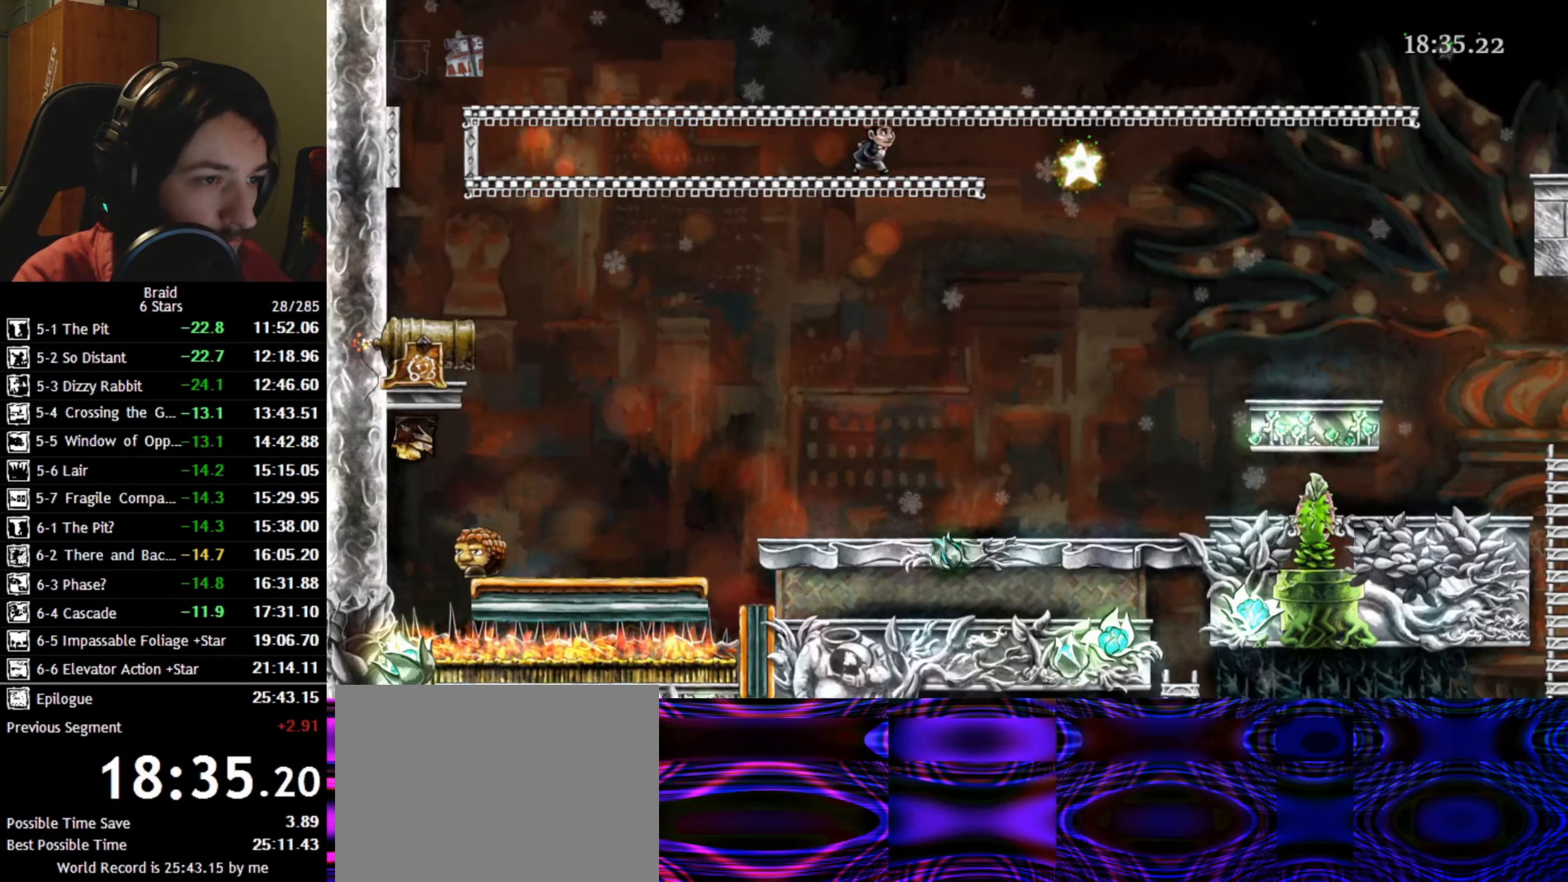
{"keys": ["d"], "events": []}
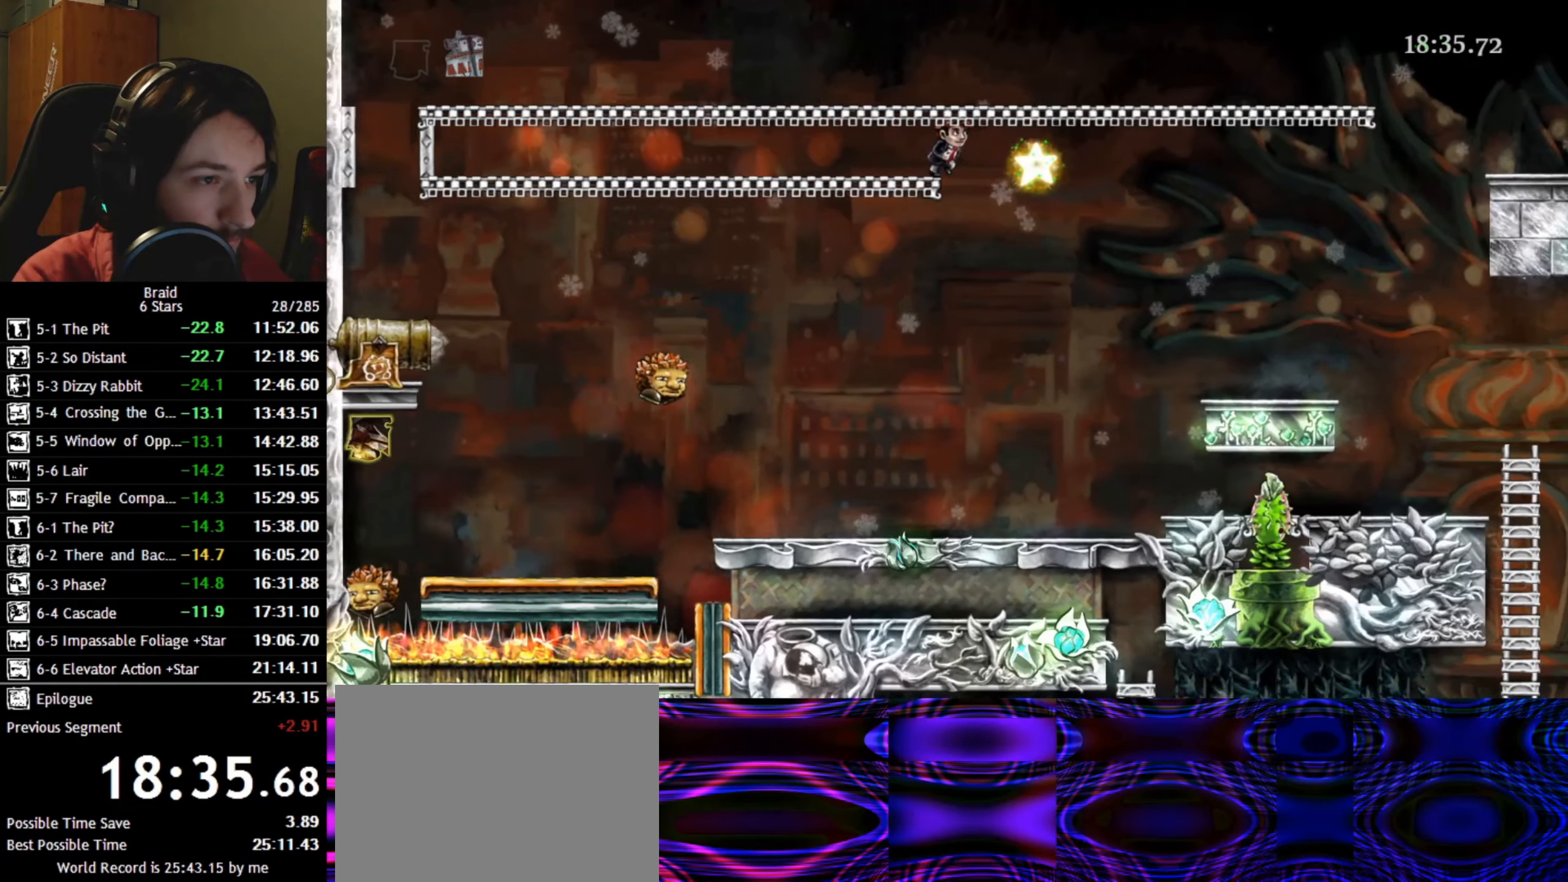
{"keys": ["a"], "events": [[67, "a", "down"], [133, "d", "up"]]}
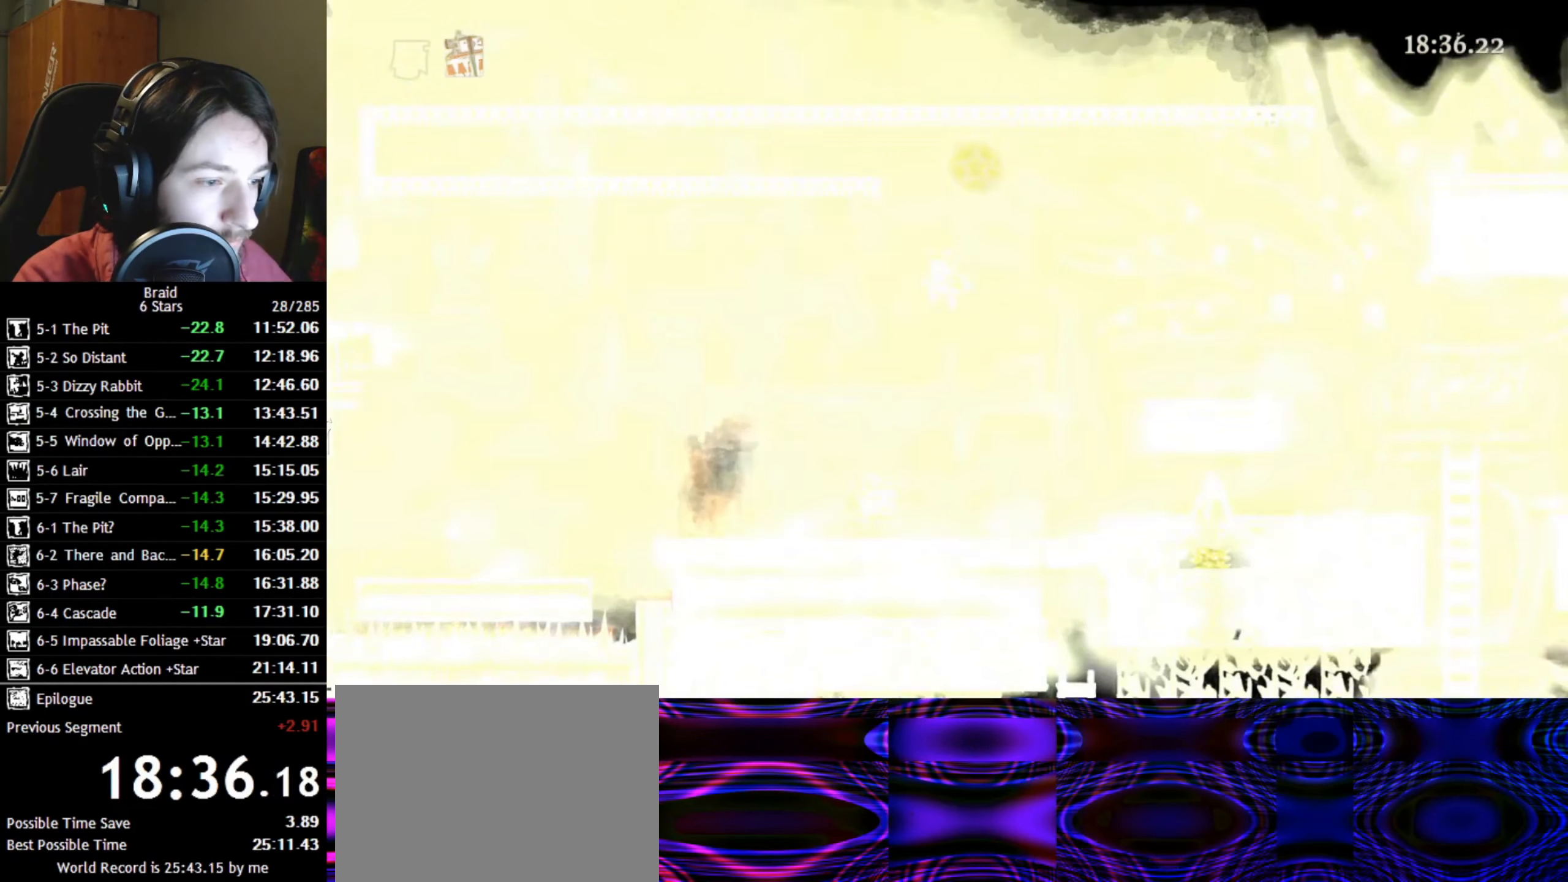
{"keys": ["a"], "events": []}
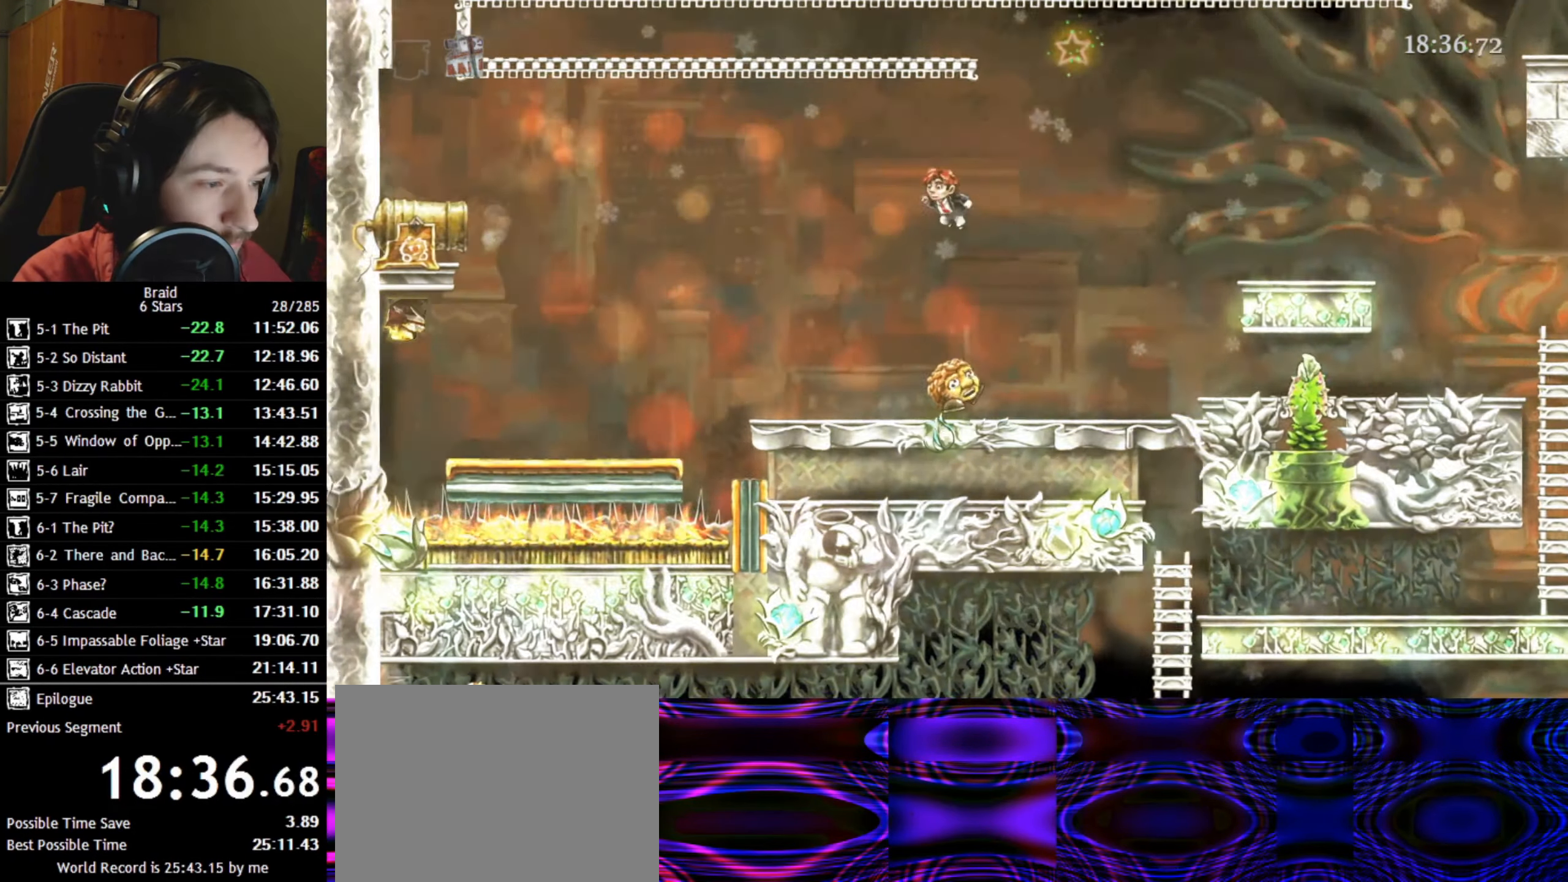
{"keys": ["a"], "events": []}
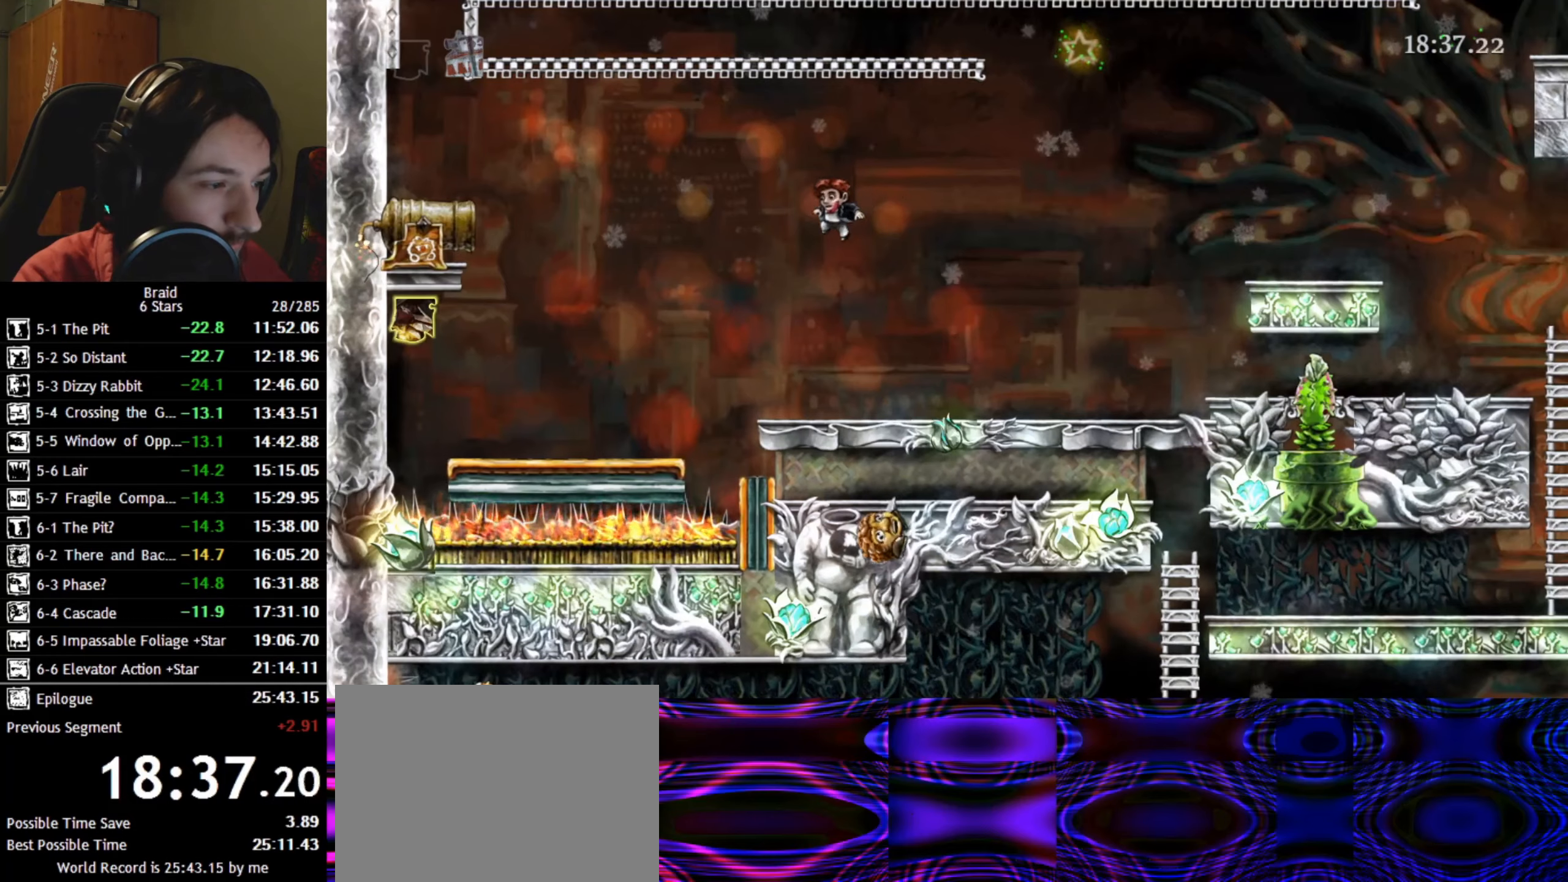
{"keys": ["a"], "events": []}
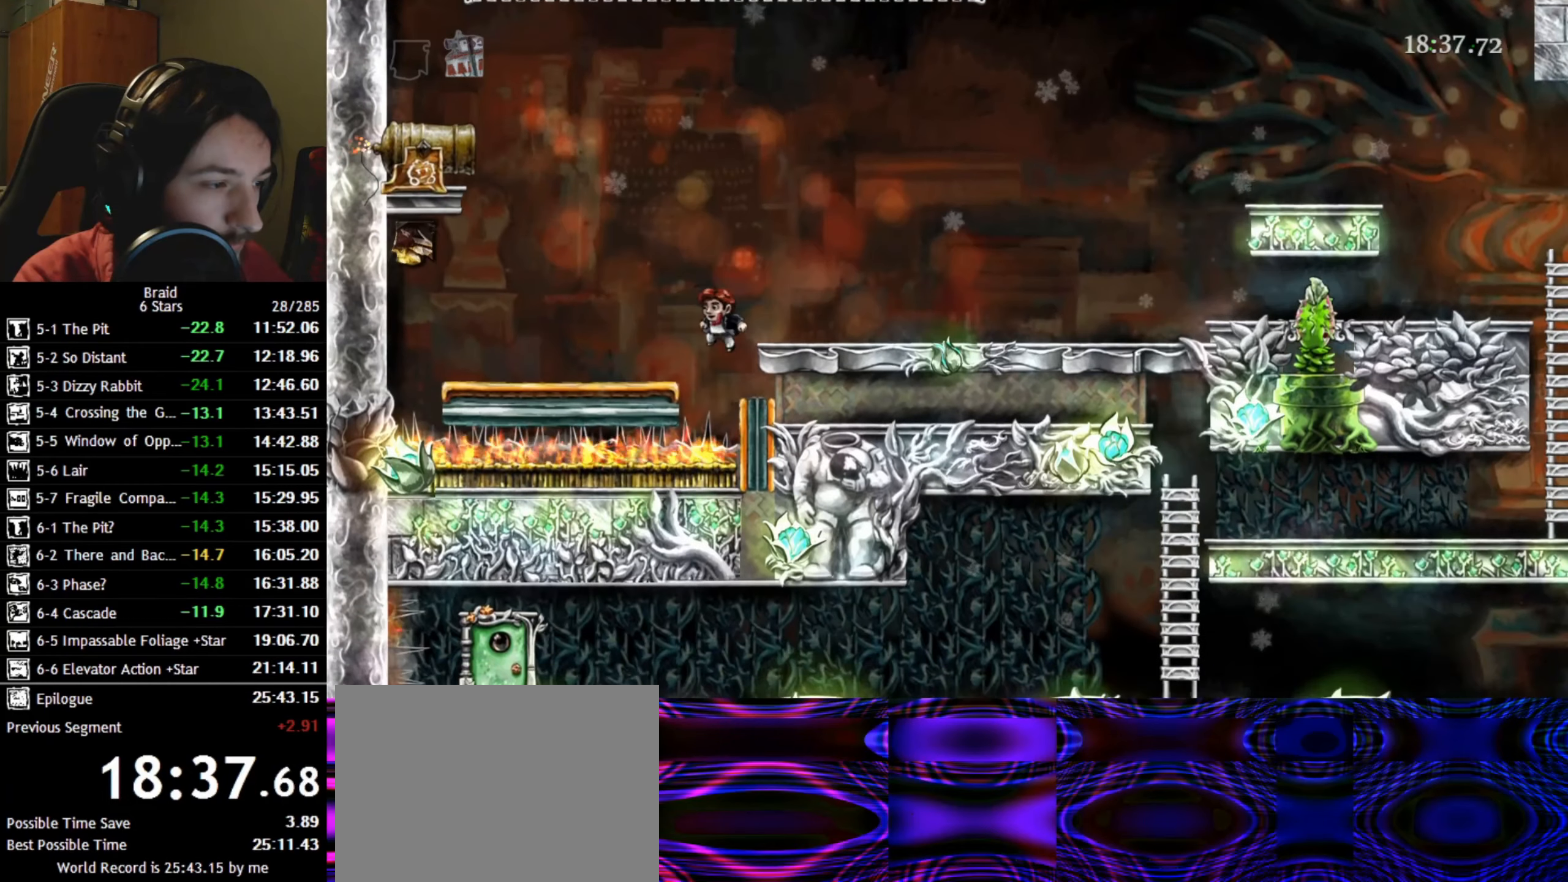
{"keys": ["a"], "events": []}
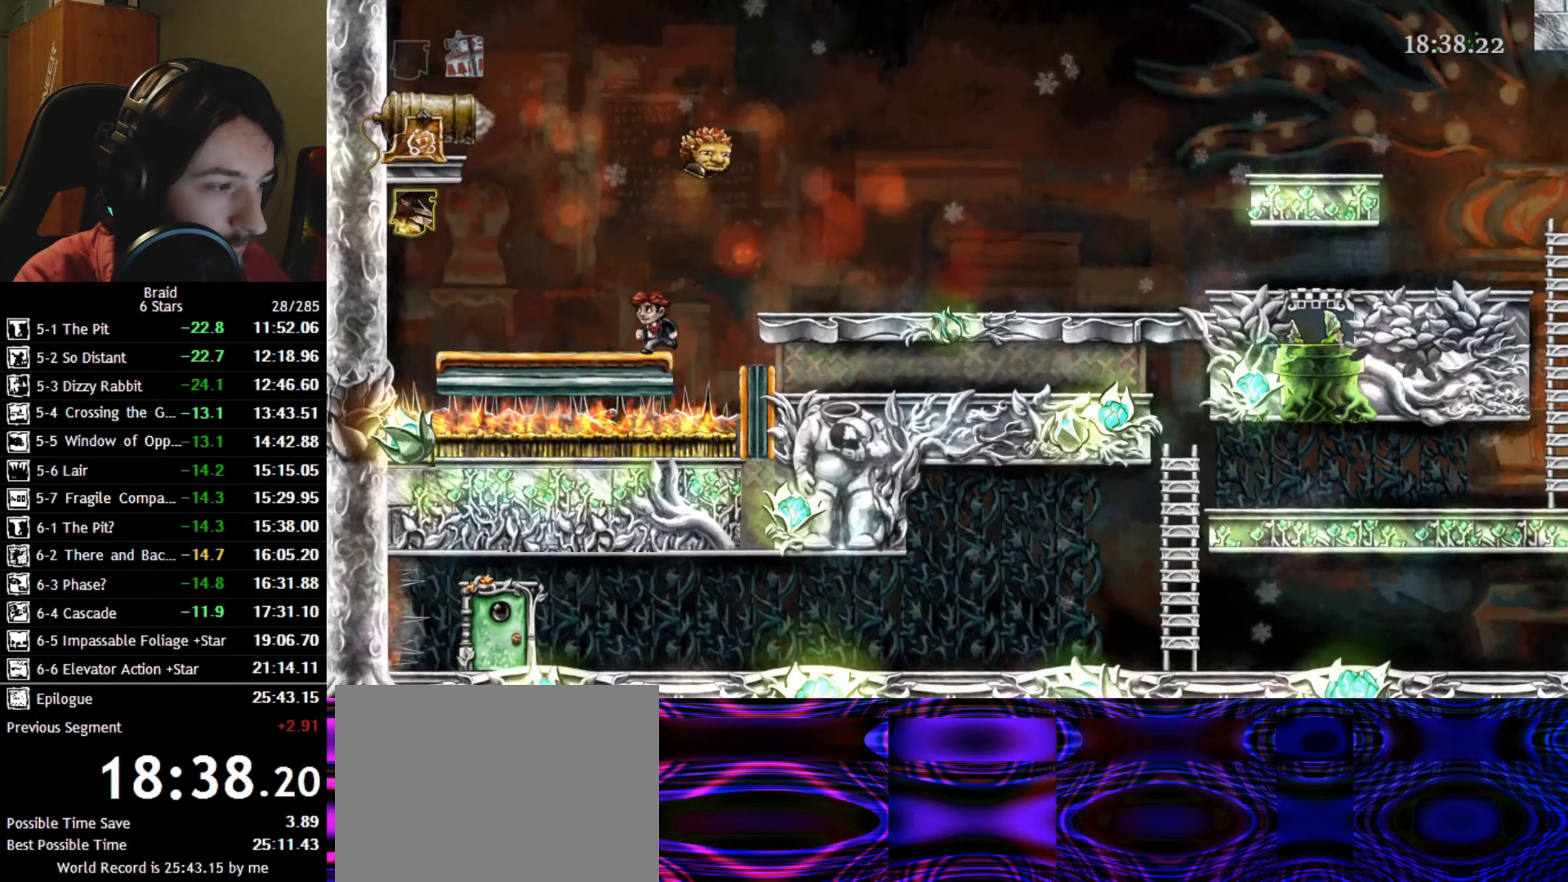
{"keys": ["a", "space"], "events": [[500, "space", "down"]]}
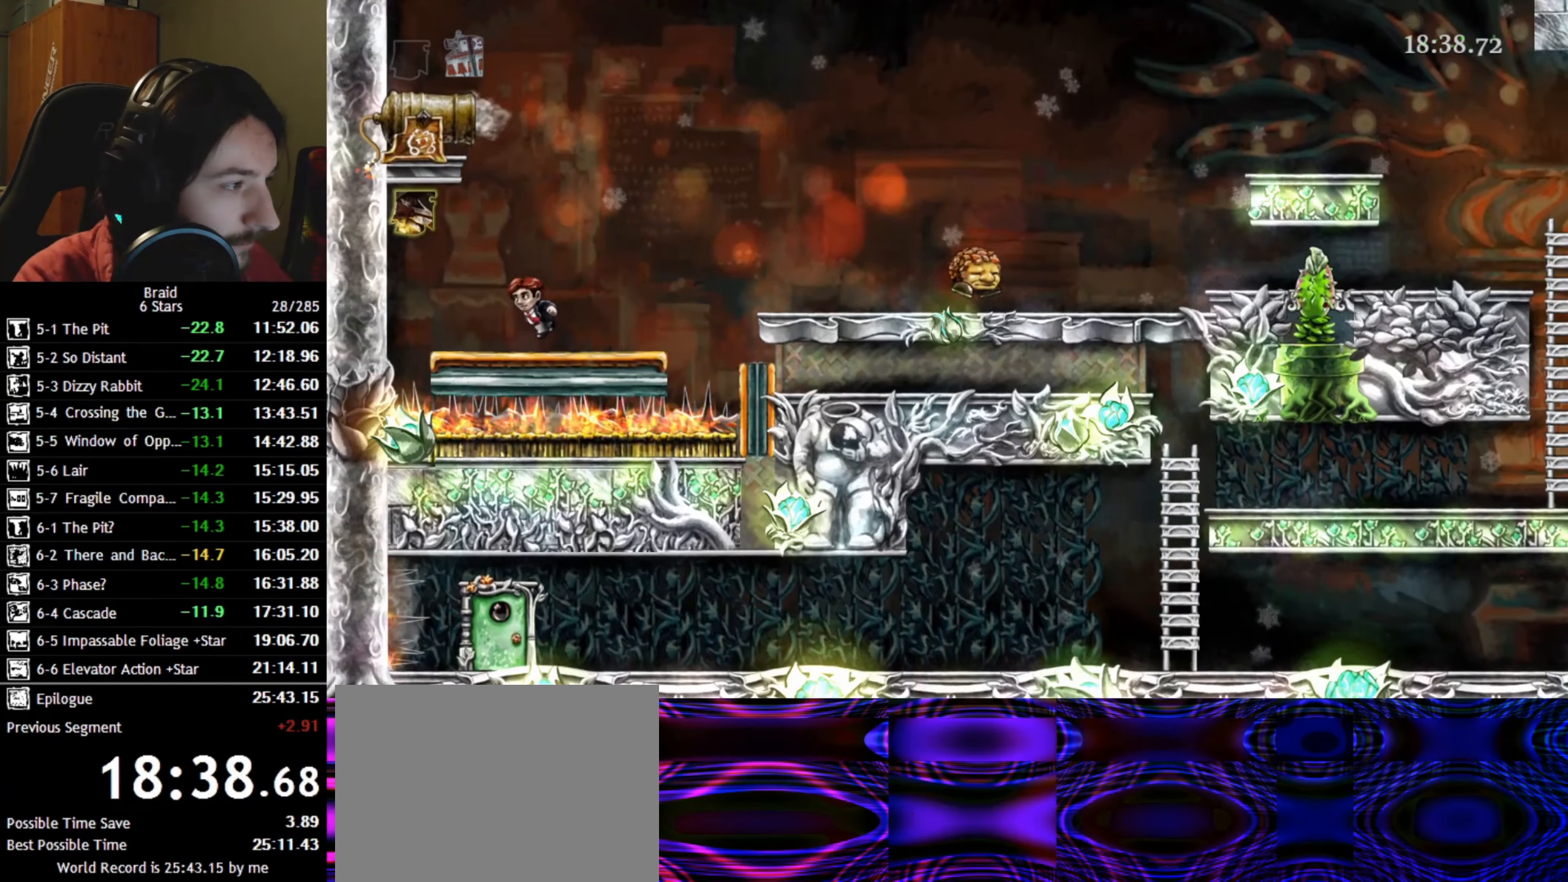
{"keys": ["d"], "events": [[150, "space", "up"], [200, "d", "down"], [250, "a", "up"]]}
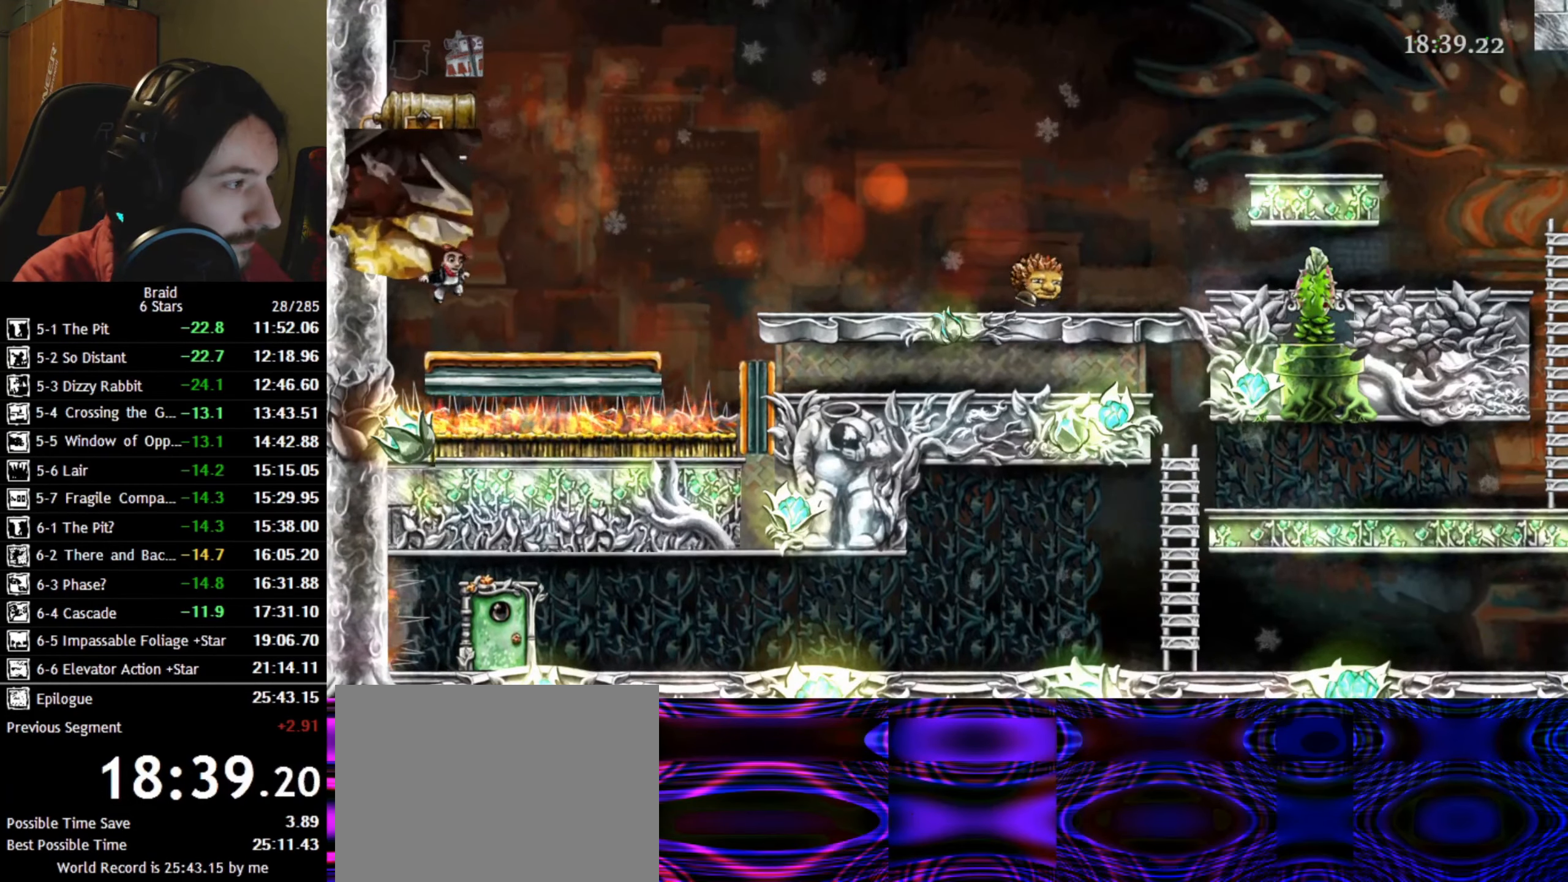
{"keys": ["d"], "events": [[150, "space", "down"], [234, "space", "up"]]}
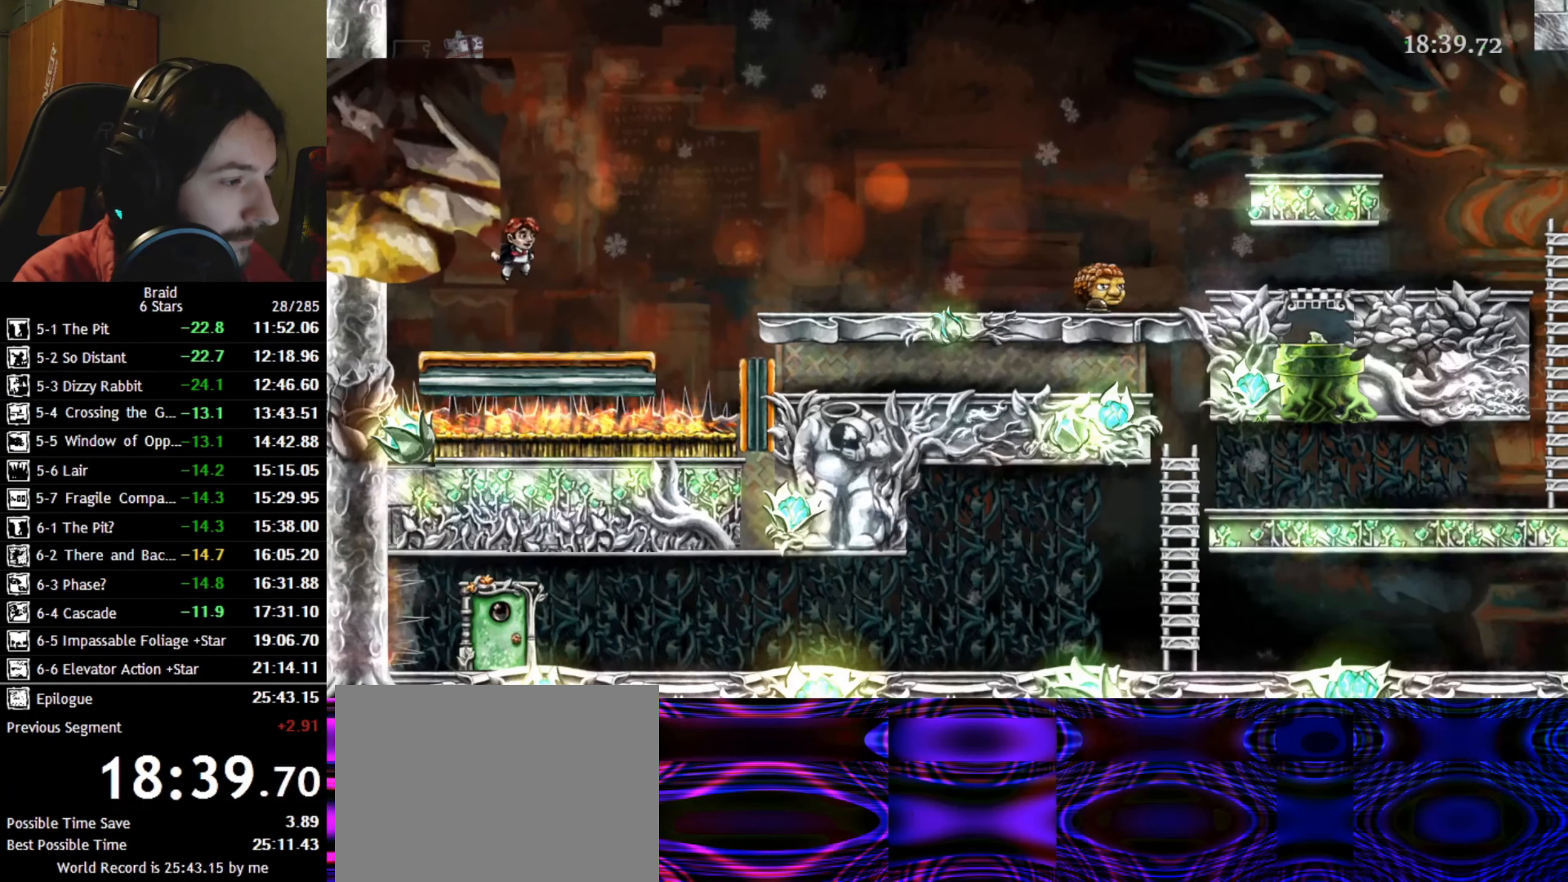
{"keys": ["d", "space"], "events": [[500, "space", "down"]]}
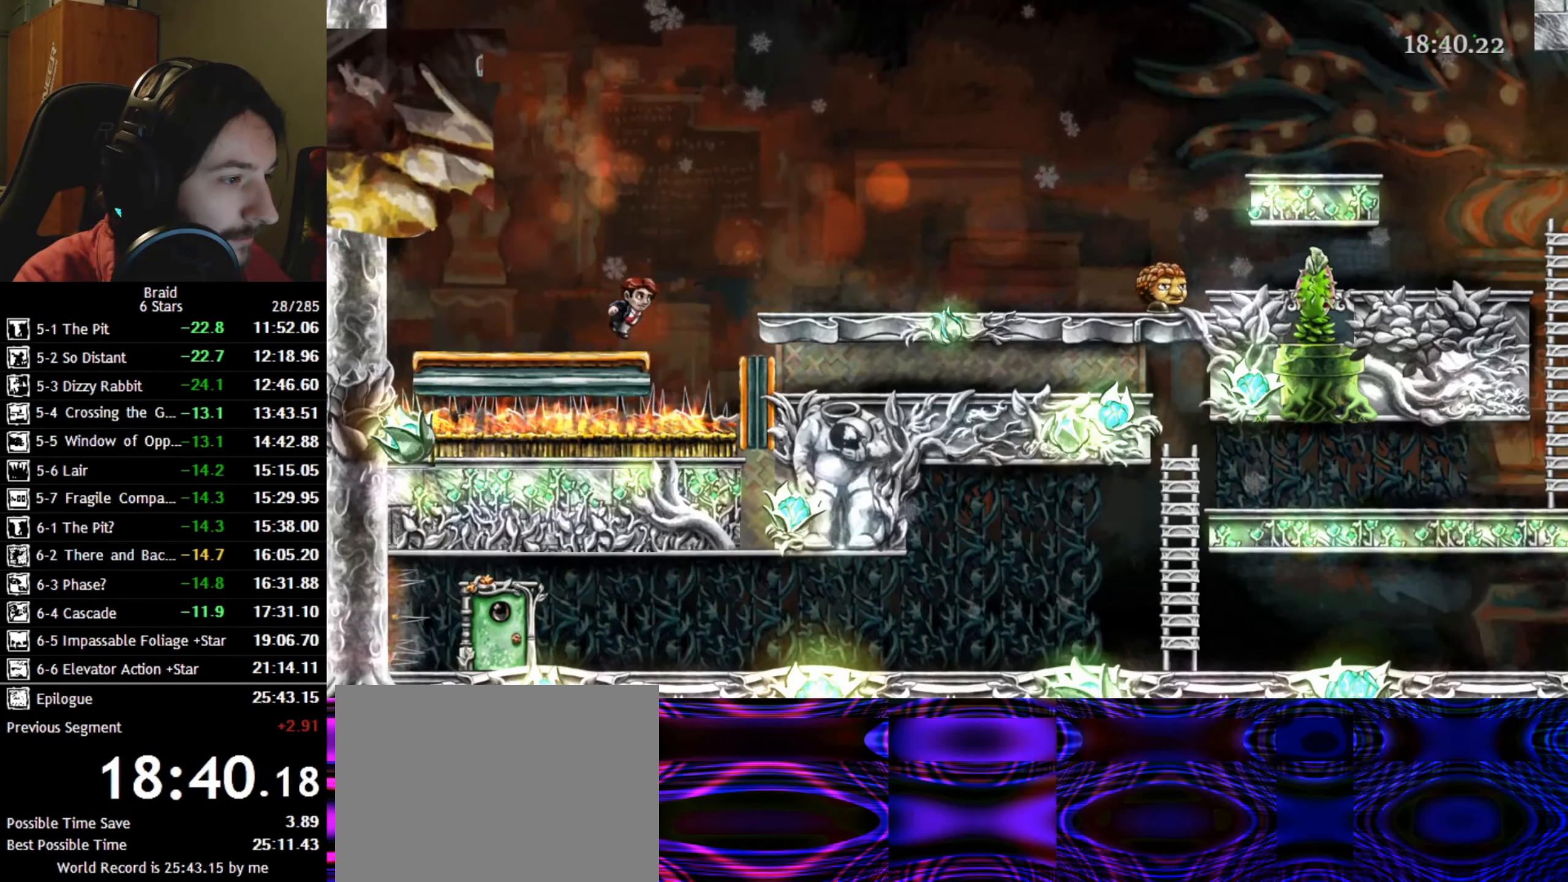
{"keys": ["d"], "events": [[100, "space", "up"]]}
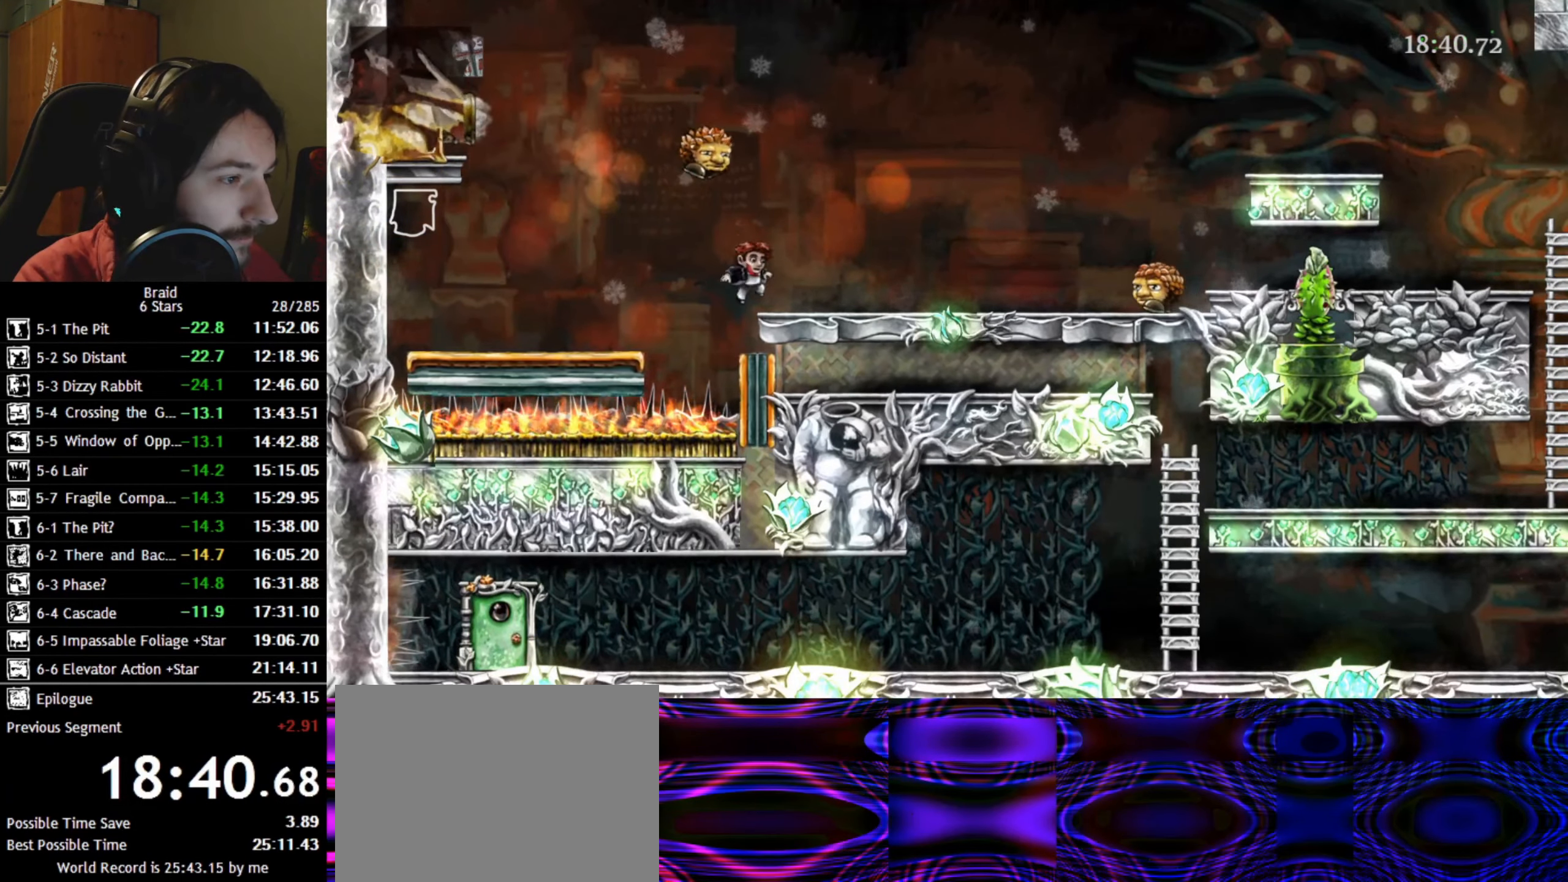
{"keys": ["d"], "events": [[117, "d", "up"], [184, "d", "down"]]}
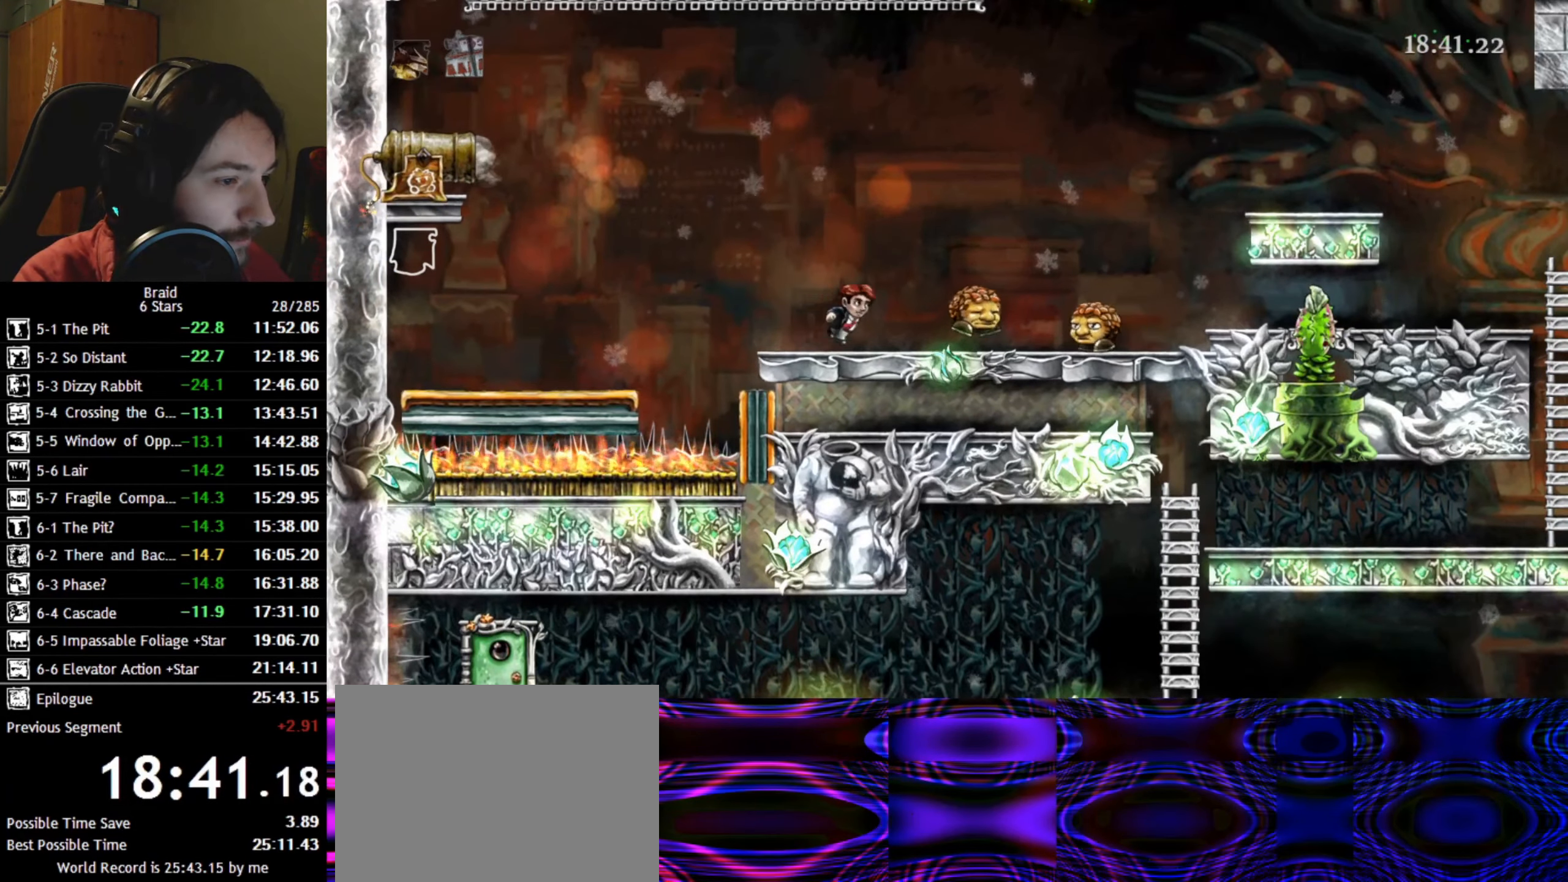
{"keys": ["d"], "events": [[17, "space", "down"], [100, "space", "up"]]}